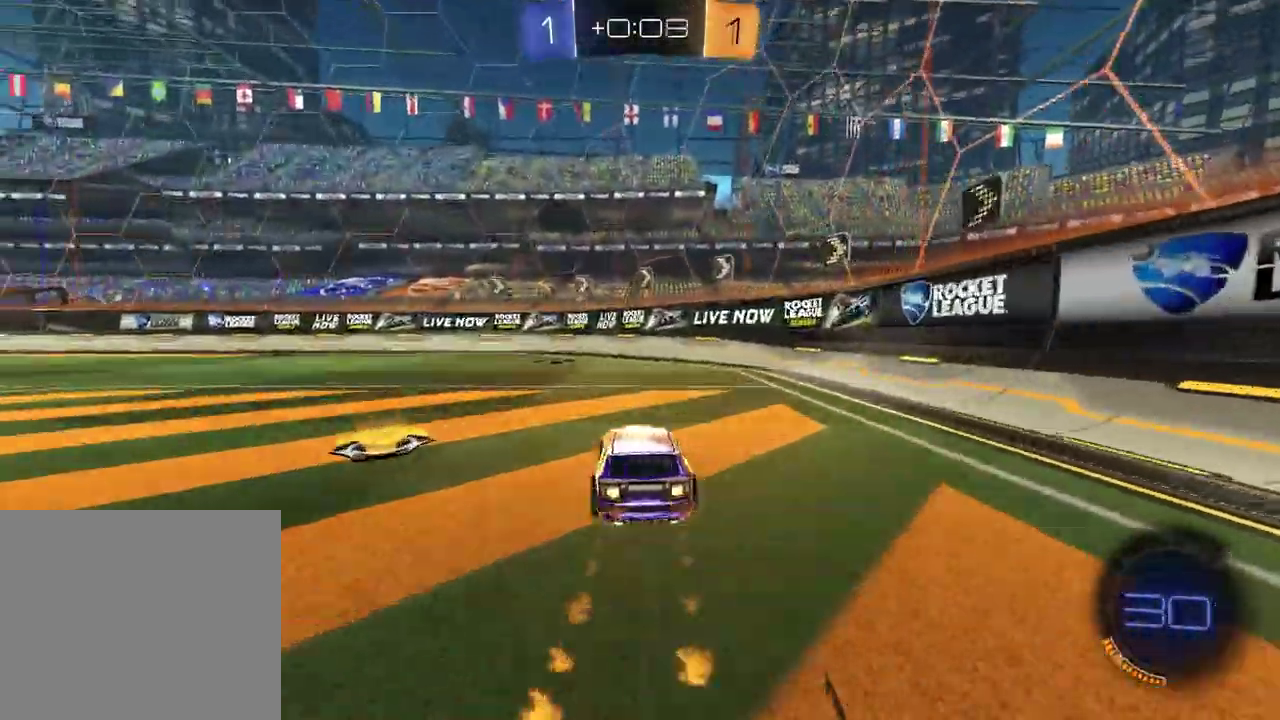
Gameplay with a controller (PlayStation layout); each line is a JSON object with the inputs held at the frame after it. "events" lists button and stick changes between this image and that frame as [ms after this image, input, new state], when the widget could be followed in between. Not read: L1 R1.
{"buttons": ["R2"], "left_stick": "left", "right_stick": "center", "events": [[133, "left_stick", "center"], [150, "TRIANGLE", "down"], [217, "left_stick", "left"], [250, "TRIANGLE", "up"]]}
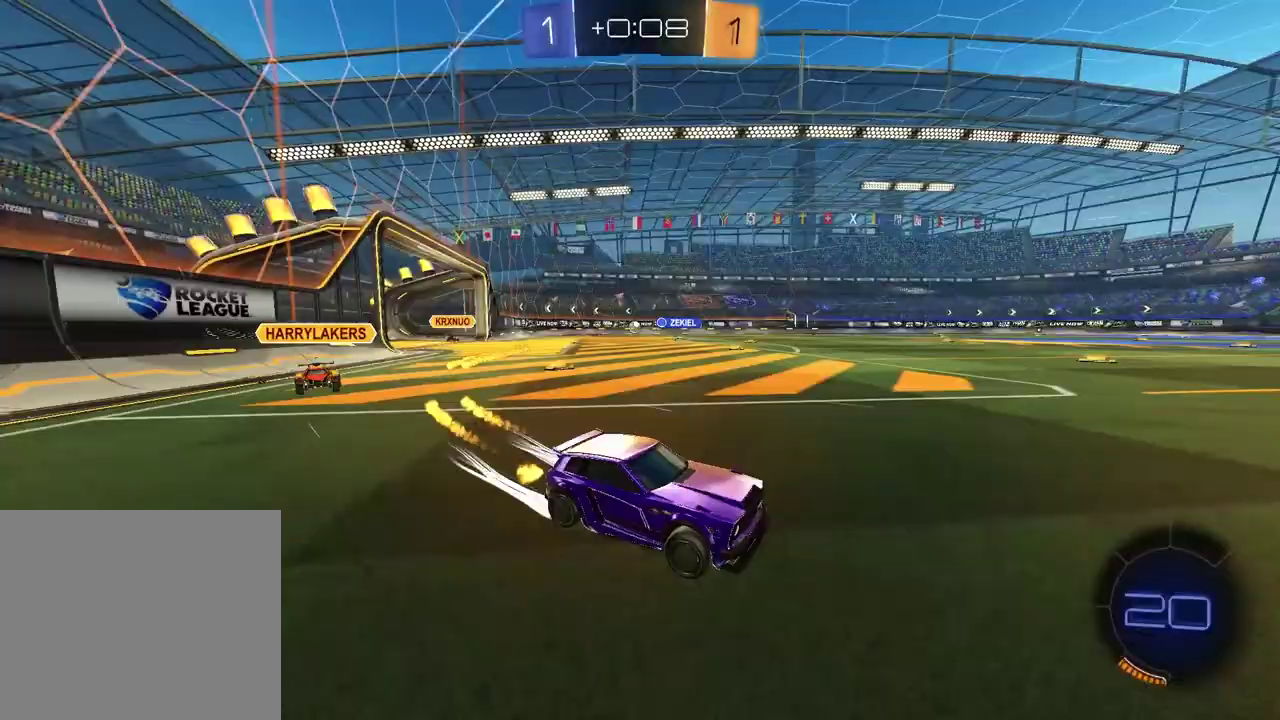
{"buttons": ["R2"], "left_stick": "down", "right_stick": "center", "events": [[100, "left_stick", "up"], [150, "CROSS", "down"], [217, "CROSS", "up"], [233, "left_stick", "up-left"], [267, "CROSS", "down"], [333, "left_stick", "down"], [400, "CROSS", "up"]]}
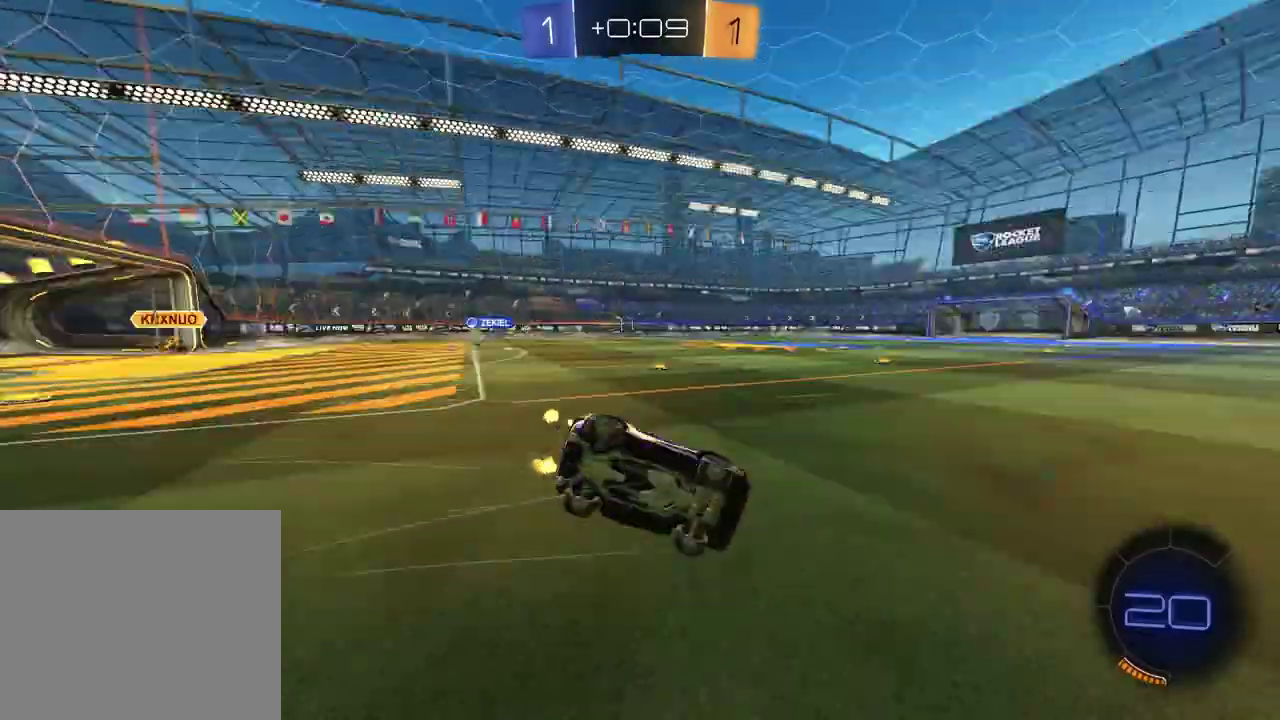
{"buttons": ["R2"], "left_stick": "down-left", "right_stick": "center", "events": [[17, "TRIANGLE", "down"], [50, "left_stick", "down-right"], [133, "TRIANGLE", "up"], [150, "left_stick", "right"], [267, "left_stick", "down-right"], [333, "left_stick", "down-left"]]}
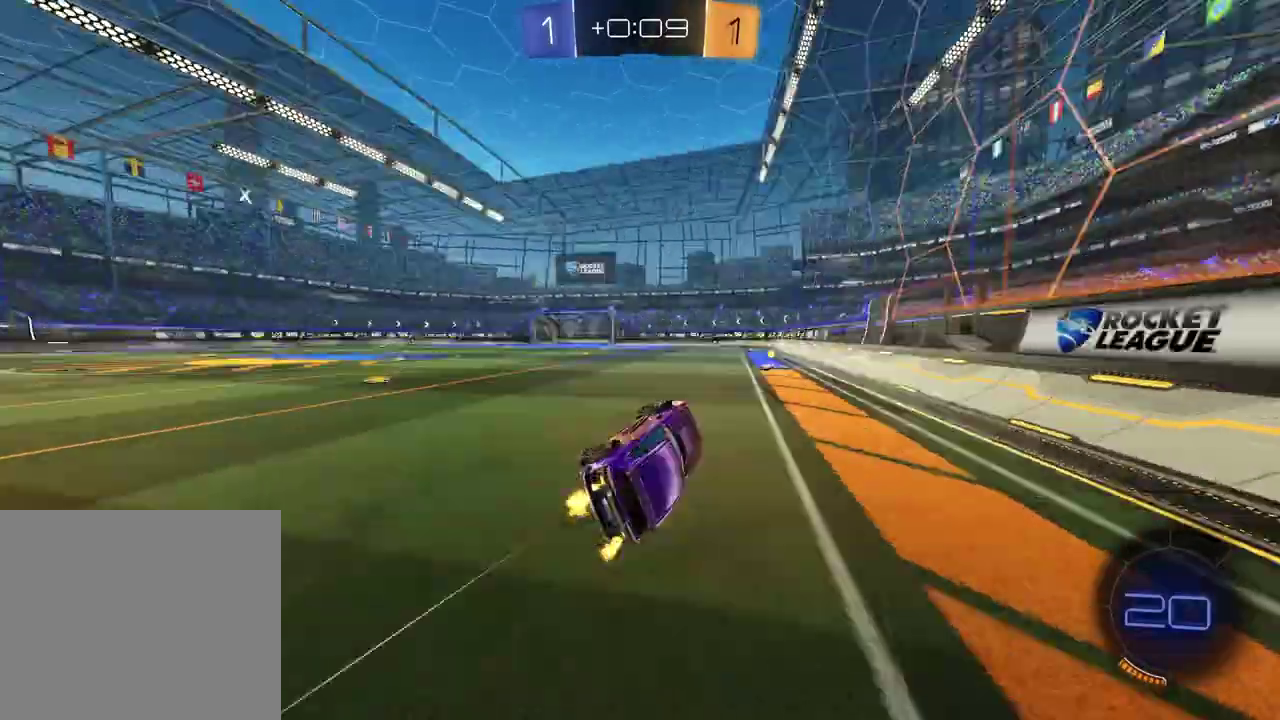
{"buttons": ["R2"], "left_stick": "center", "right_stick": "center", "events": [[17, "TRIANGLE", "down"], [117, "TRIANGLE", "up"], [117, "left_stick", "center"]]}
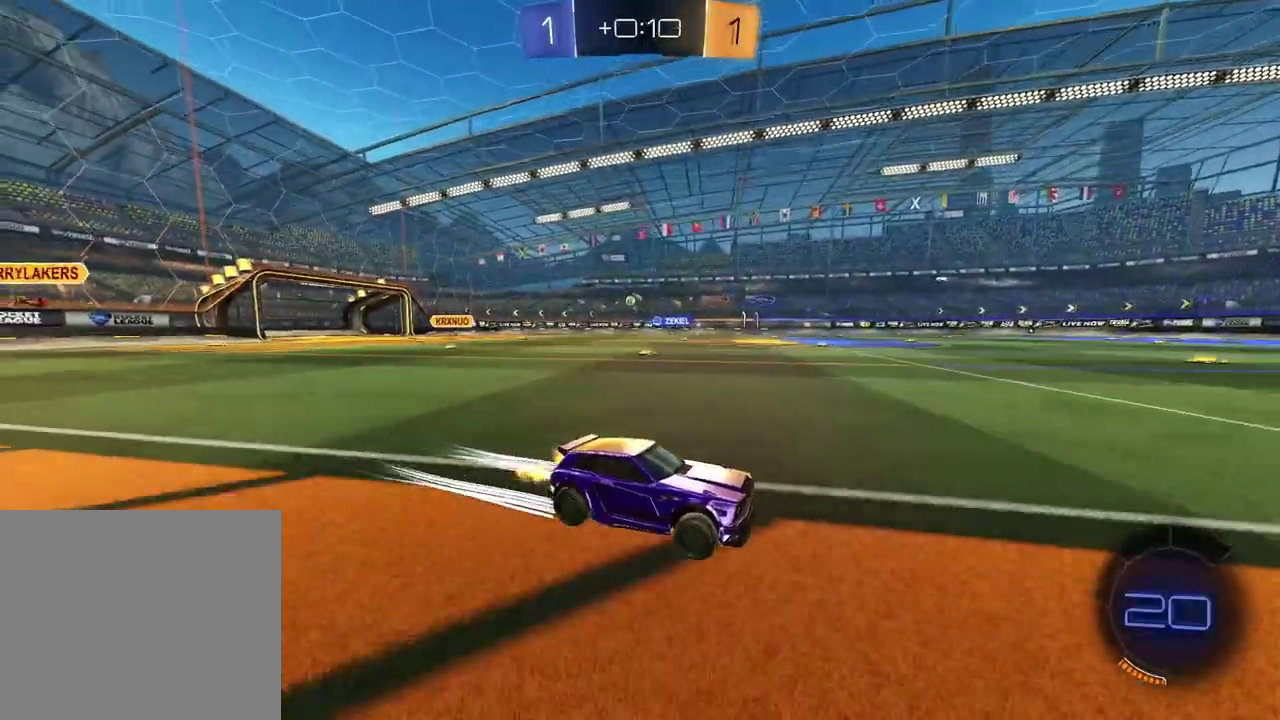
{"buttons": ["R2"], "left_stick": "center", "right_stick": "center", "events": [[83, "left_stick", "left"], [417, "left_stick", "center"]]}
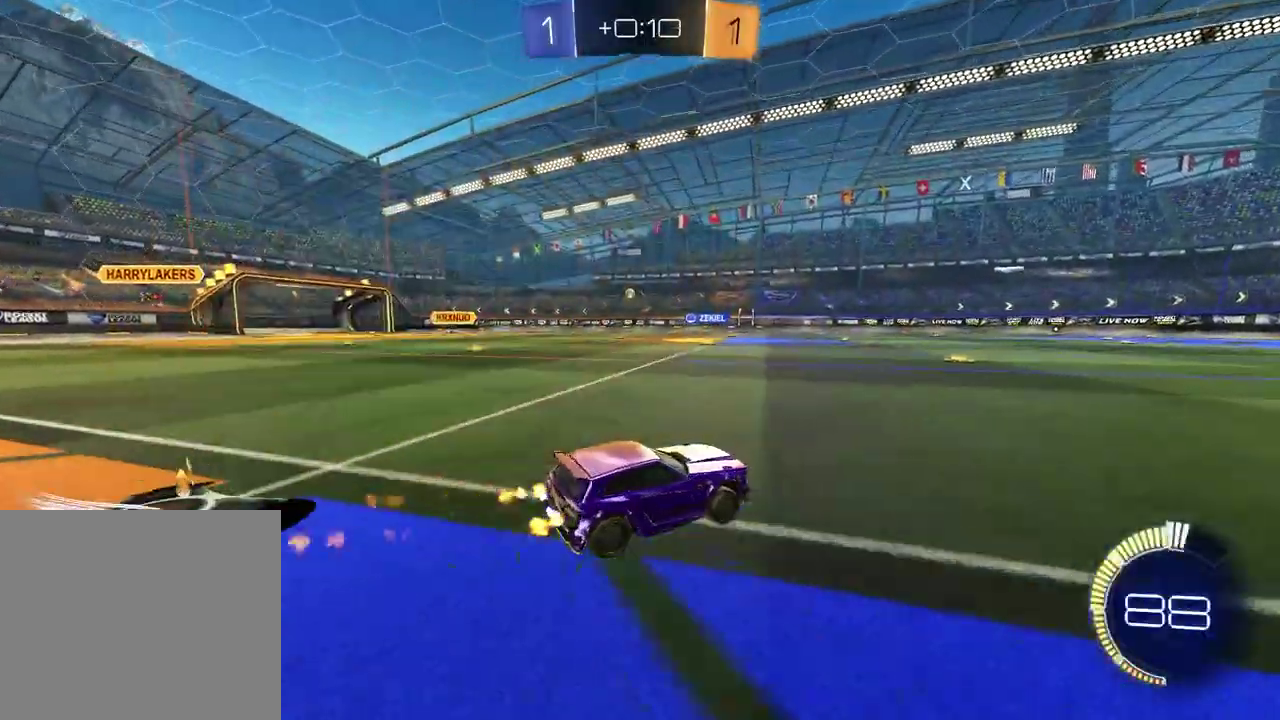
{"buttons": ["R2"], "left_stick": "left", "right_stick": "center", "events": [[383, "left_stick", "left"]]}
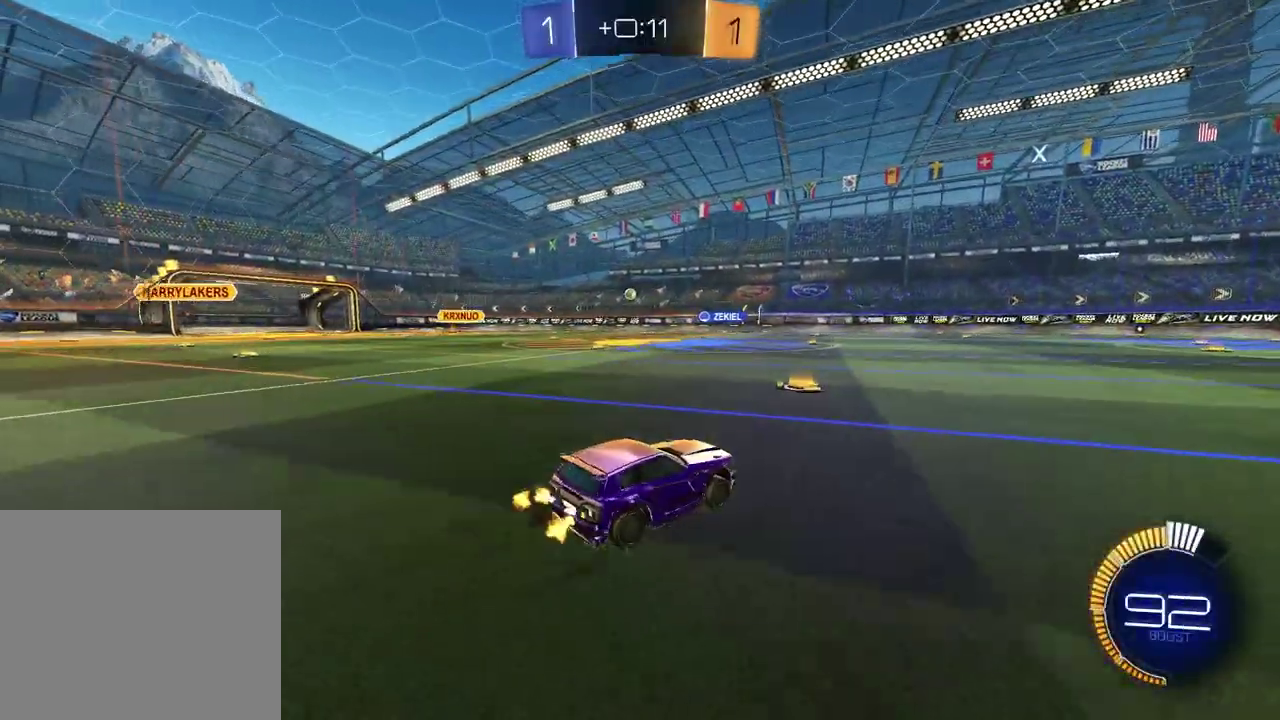
{"buttons": ["R2"], "left_stick": "center", "right_stick": "center", "events": [[483, "left_stick", "center"]]}
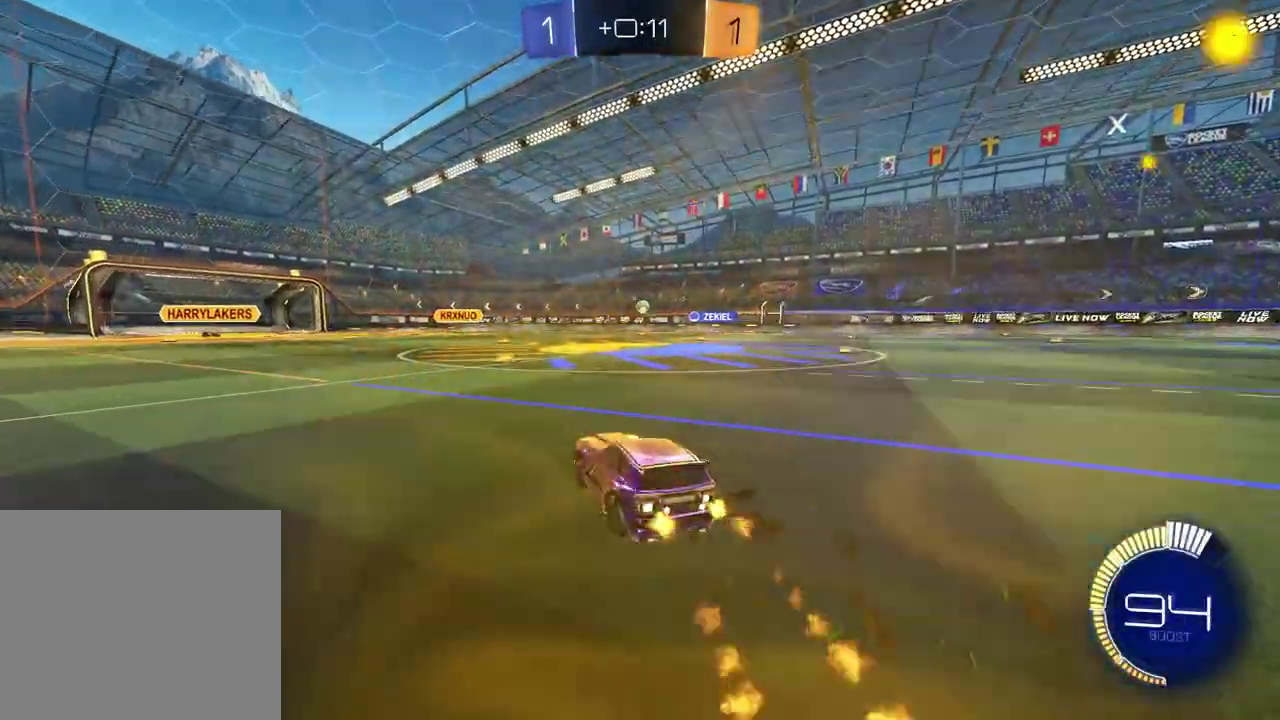
{"buttons": ["R2"], "left_stick": "center", "right_stick": "center", "events": []}
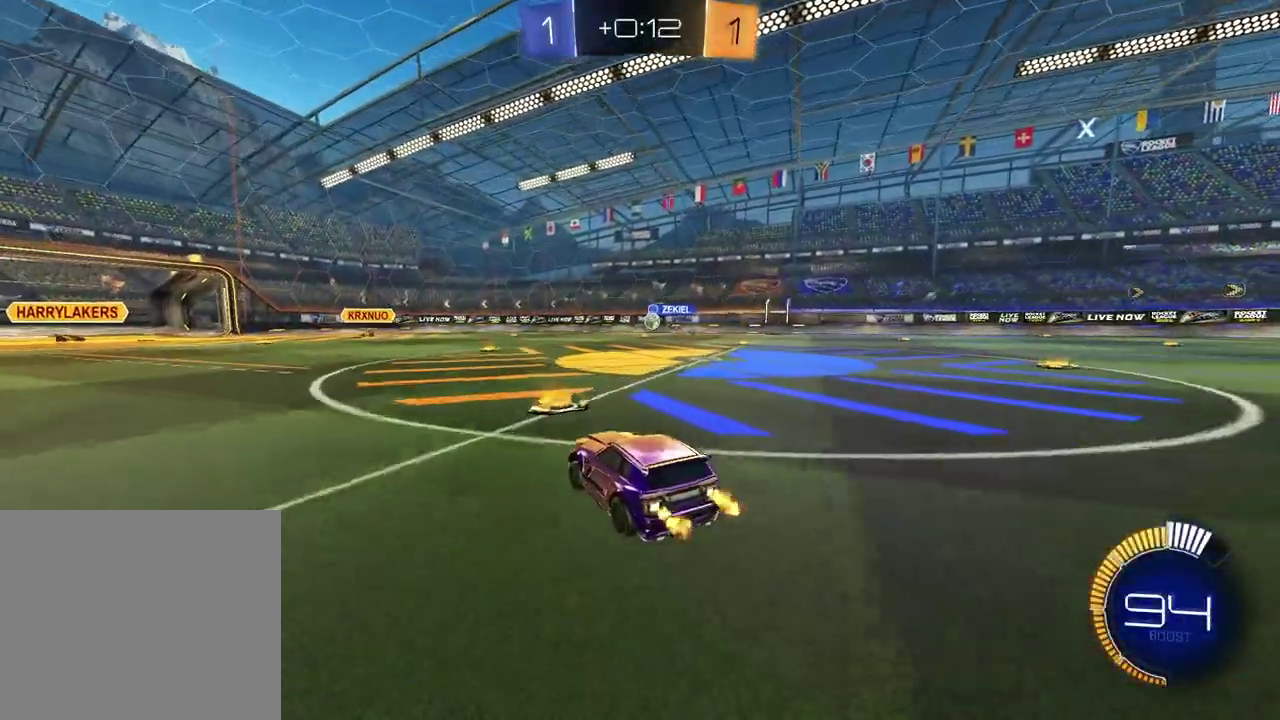
{"buttons": ["R2"], "left_stick": "right", "right_stick": "center", "events": [[367, "left_stick", "right"]]}
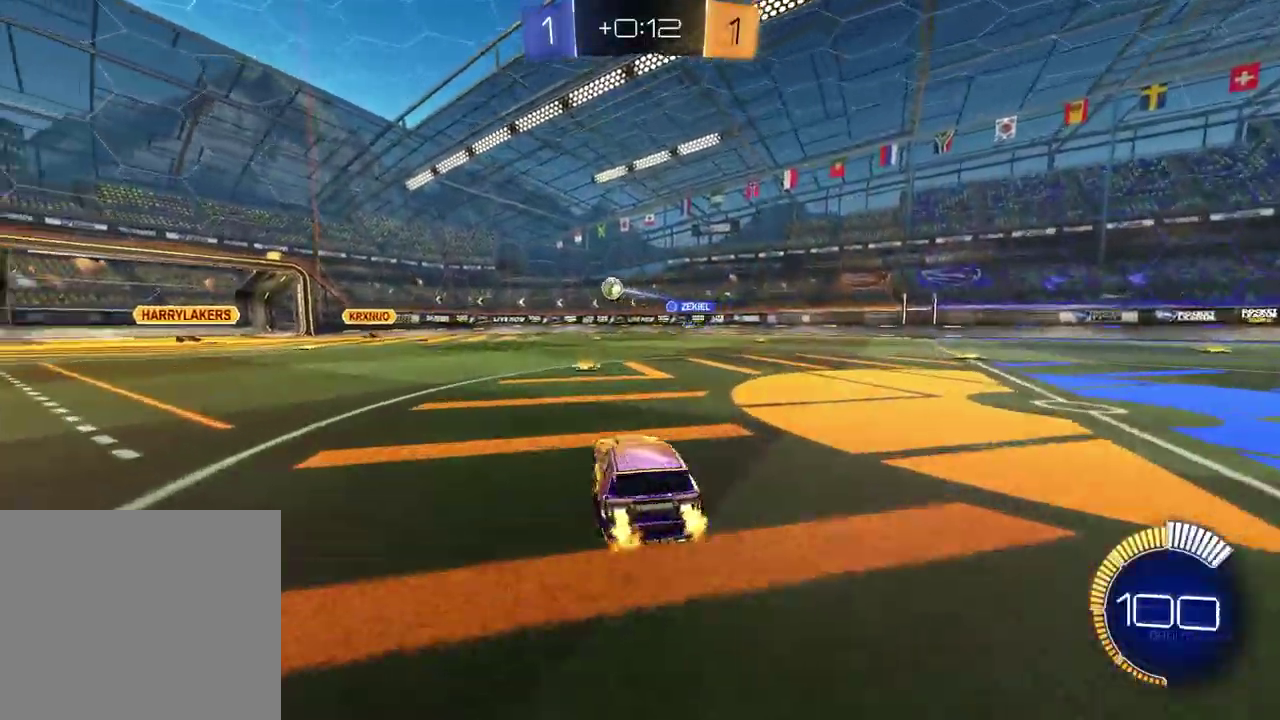
{"buttons": [], "left_stick": "left", "right_stick": "center", "events": [[83, "left_stick", "center"], [250, "left_stick", "left"], [500, "R2", "up"]]}
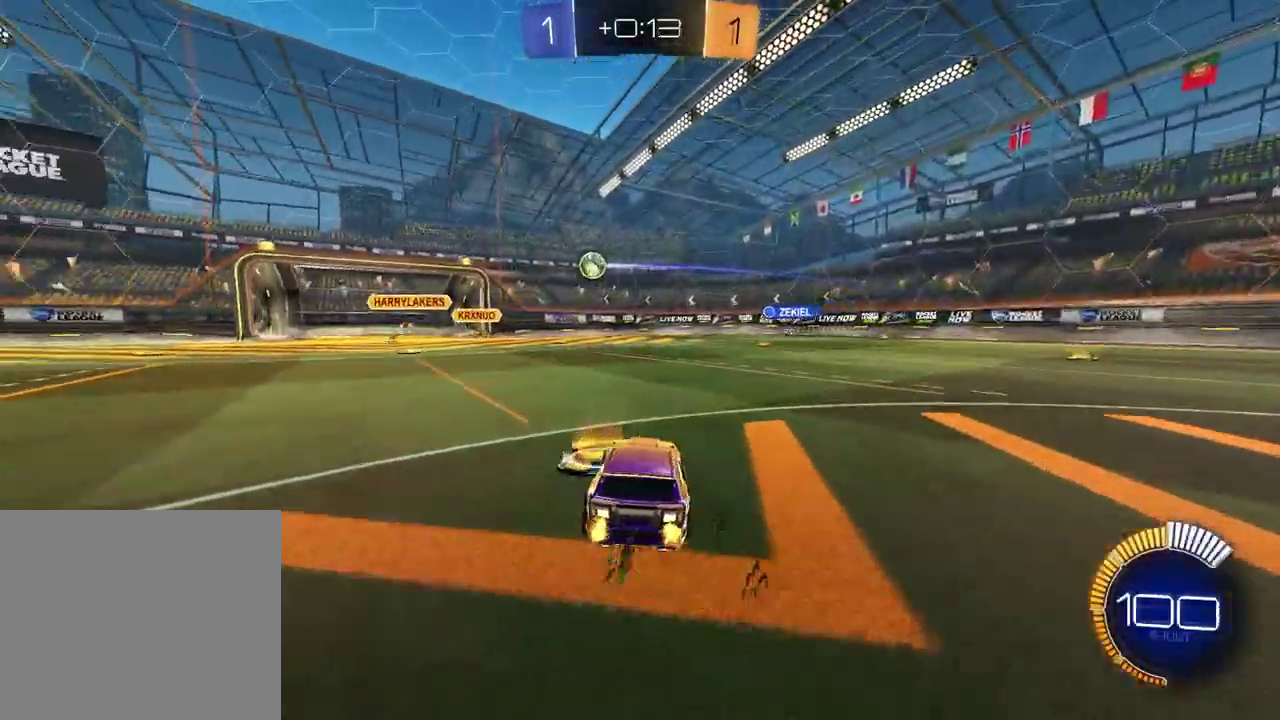
{"buttons": [], "left_stick": "right", "right_stick": "center", "events": [[50, "L2", "down"], [200, "L2", "up"], [200, "left_stick", "center"], [467, "left_stick", "right"]]}
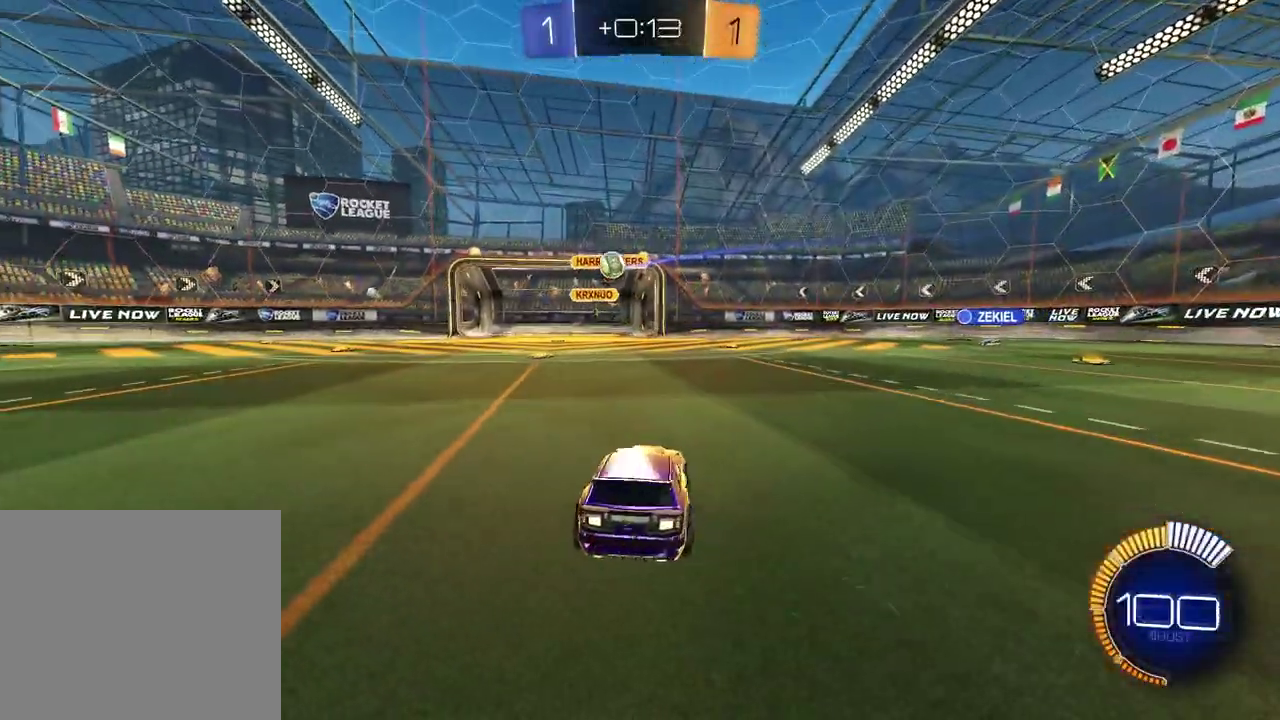
{"buttons": ["R2"], "left_stick": "left", "right_stick": "center", "events": [[117, "left_stick", "center"], [183, "left_stick", "left"], [400, "R2", "down"]]}
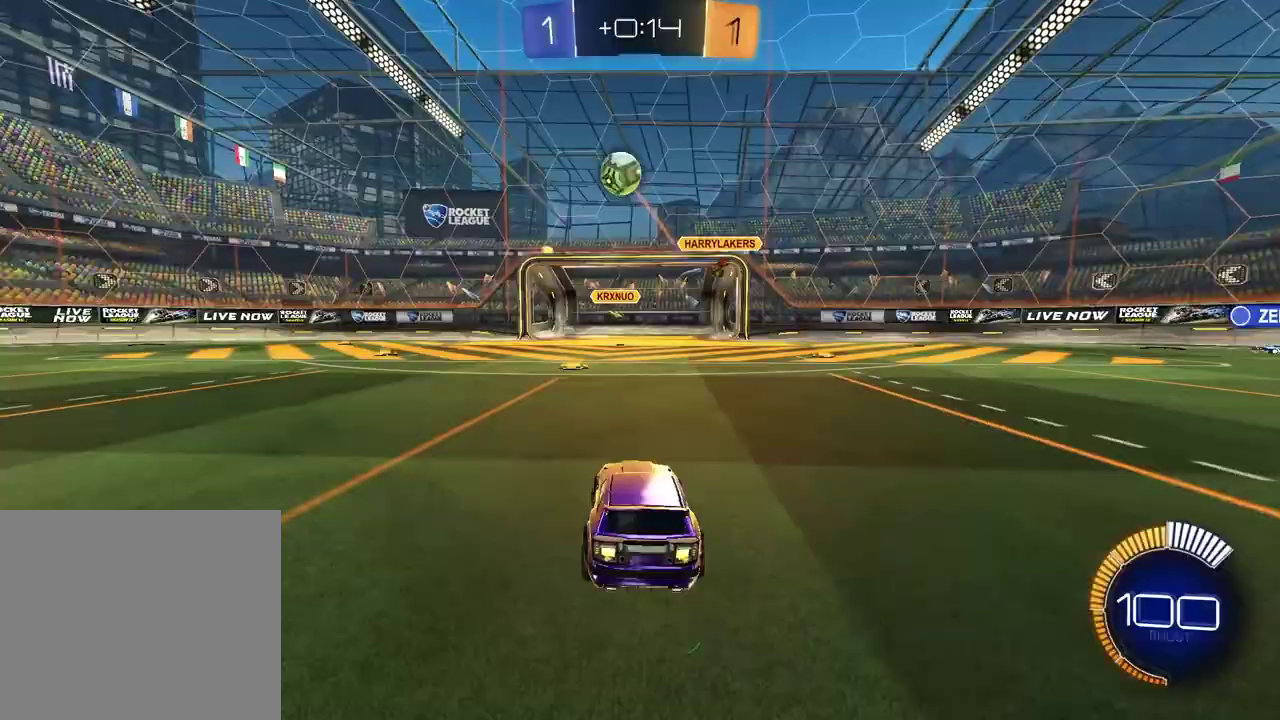
{"buttons": ["R2"], "left_stick": "left", "right_stick": "center", "events": []}
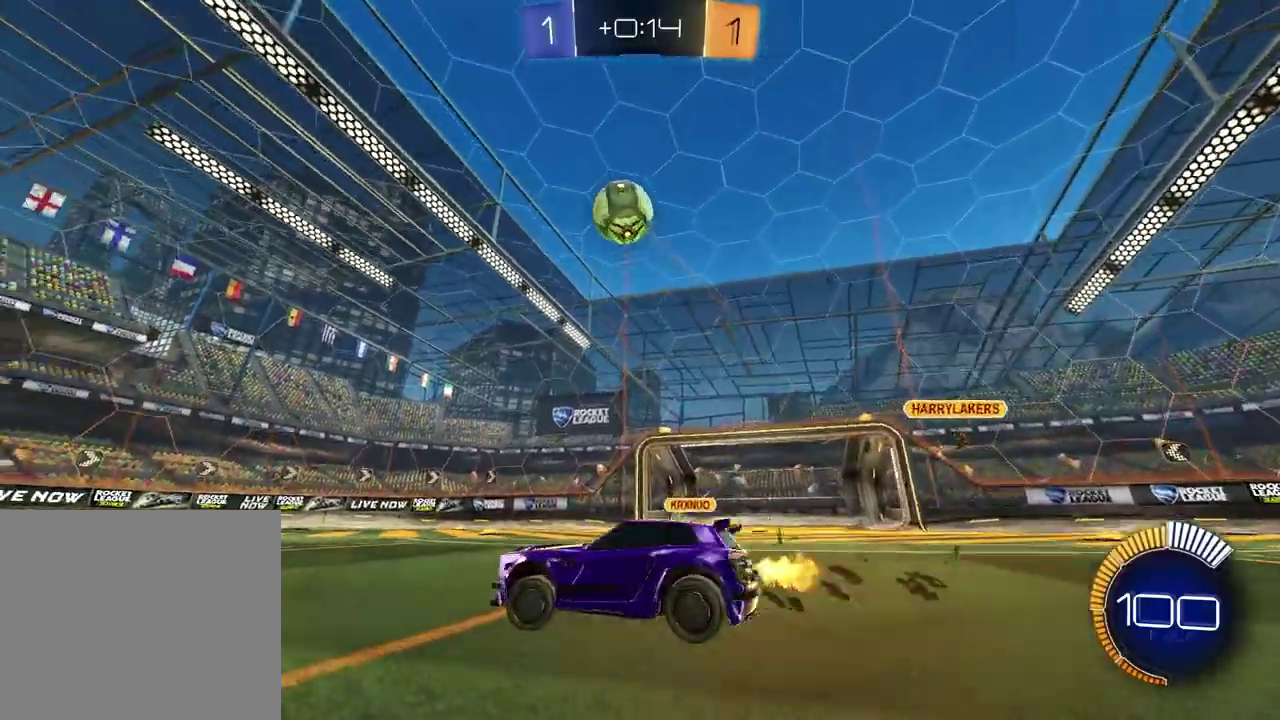
{"buttons": ["R2"], "left_stick": "center", "right_stick": "center", "events": [[417, "left_stick", "center"]]}
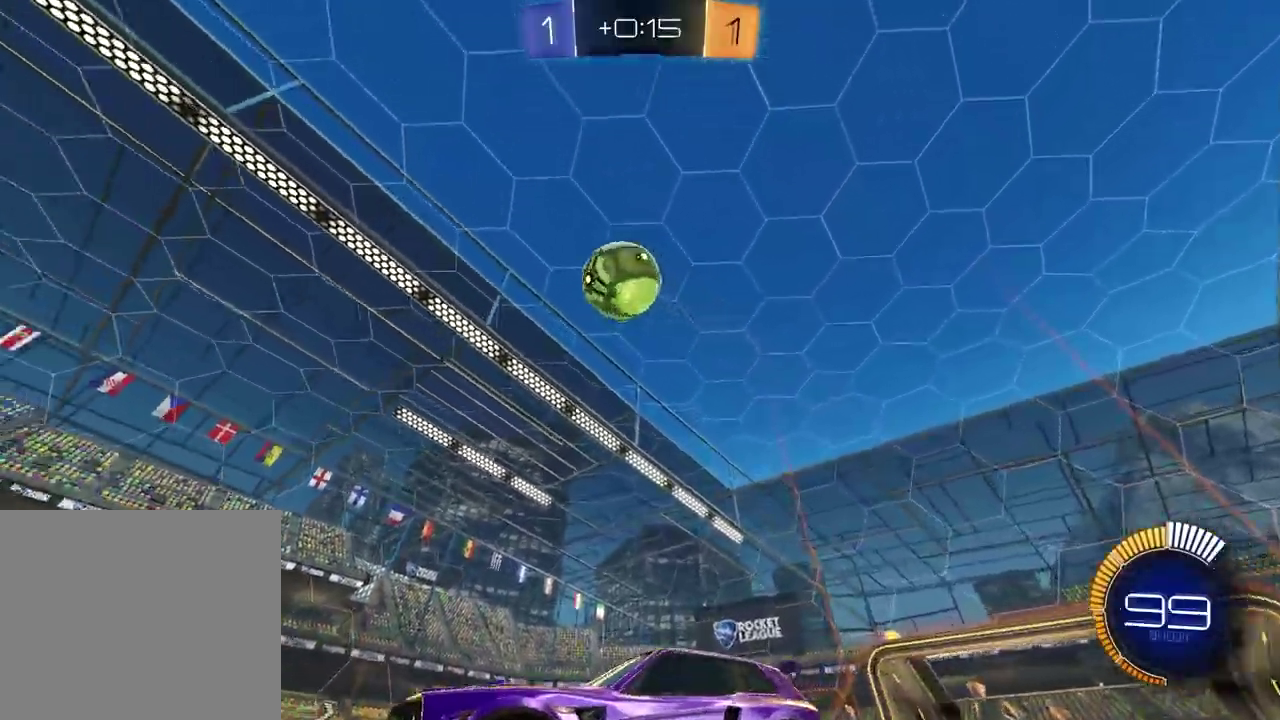
{"buttons": ["R2"], "left_stick": "up-right", "right_stick": "center", "events": [[483, "left_stick", "up-right"]]}
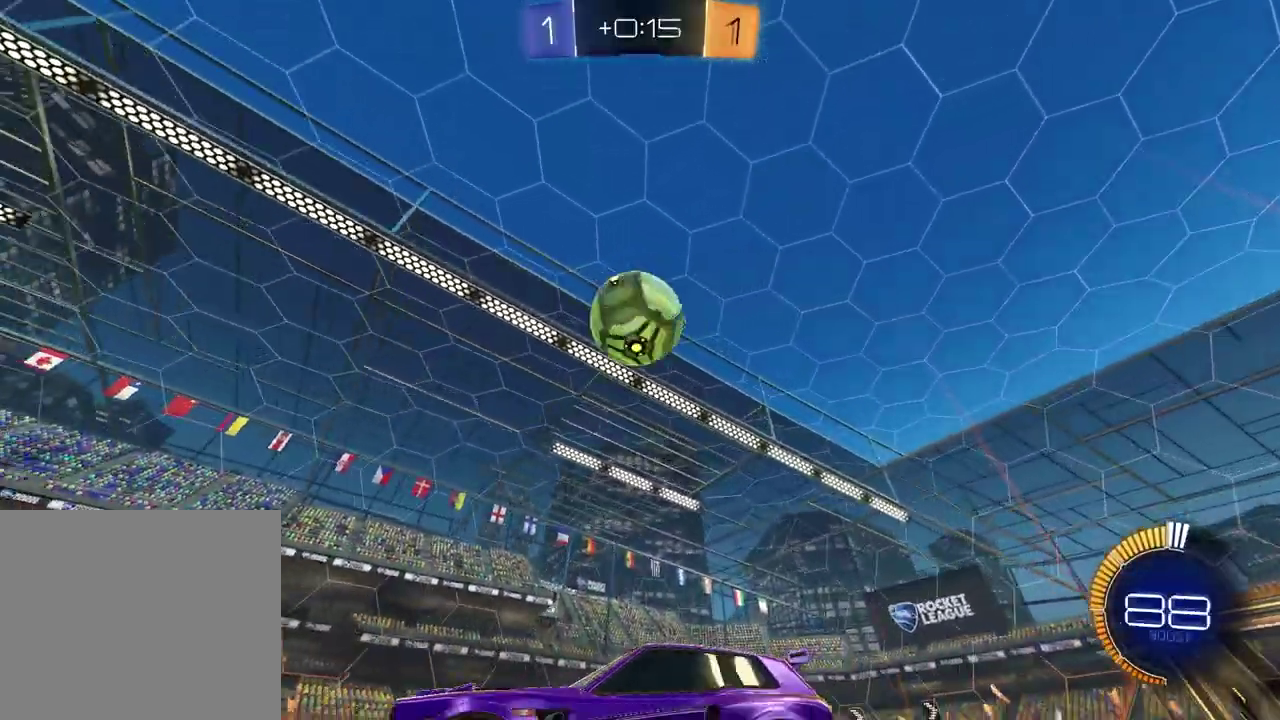
{"buttons": ["R2"], "left_stick": "center", "right_stick": "center", "events": [[117, "left_stick", "center"]]}
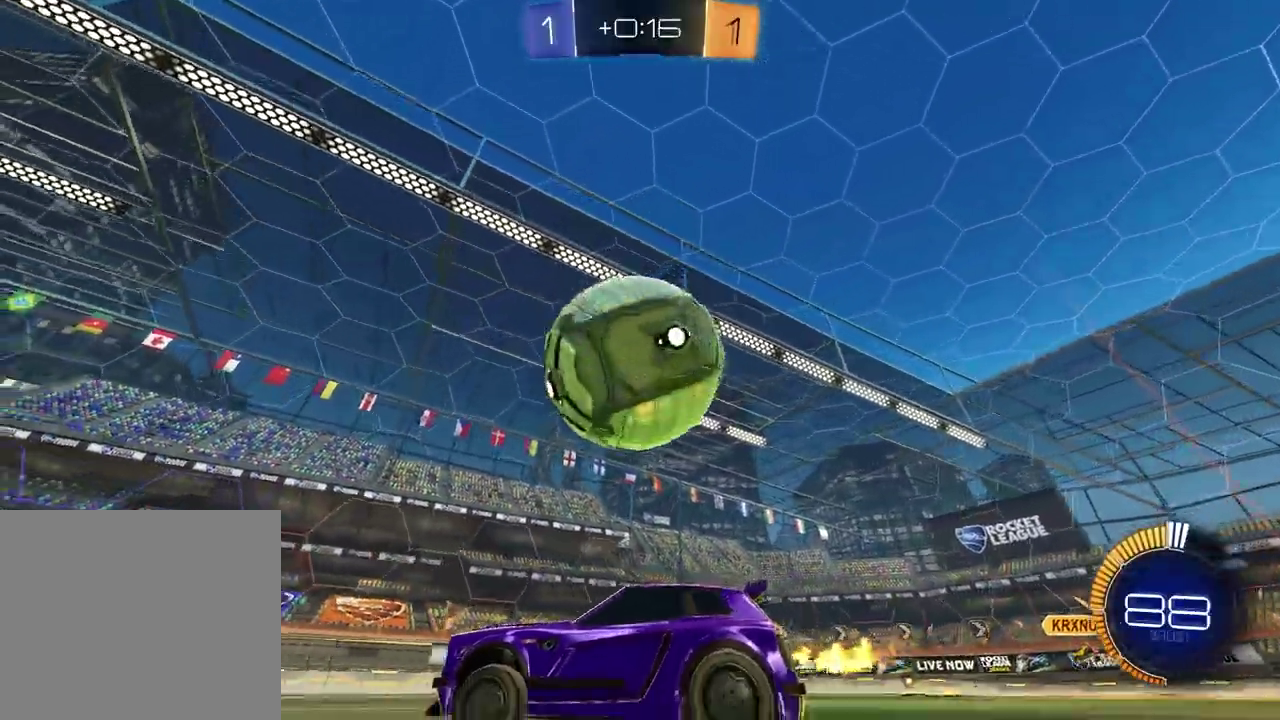
{"buttons": ["R2"], "left_stick": "center", "right_stick": "center", "events": []}
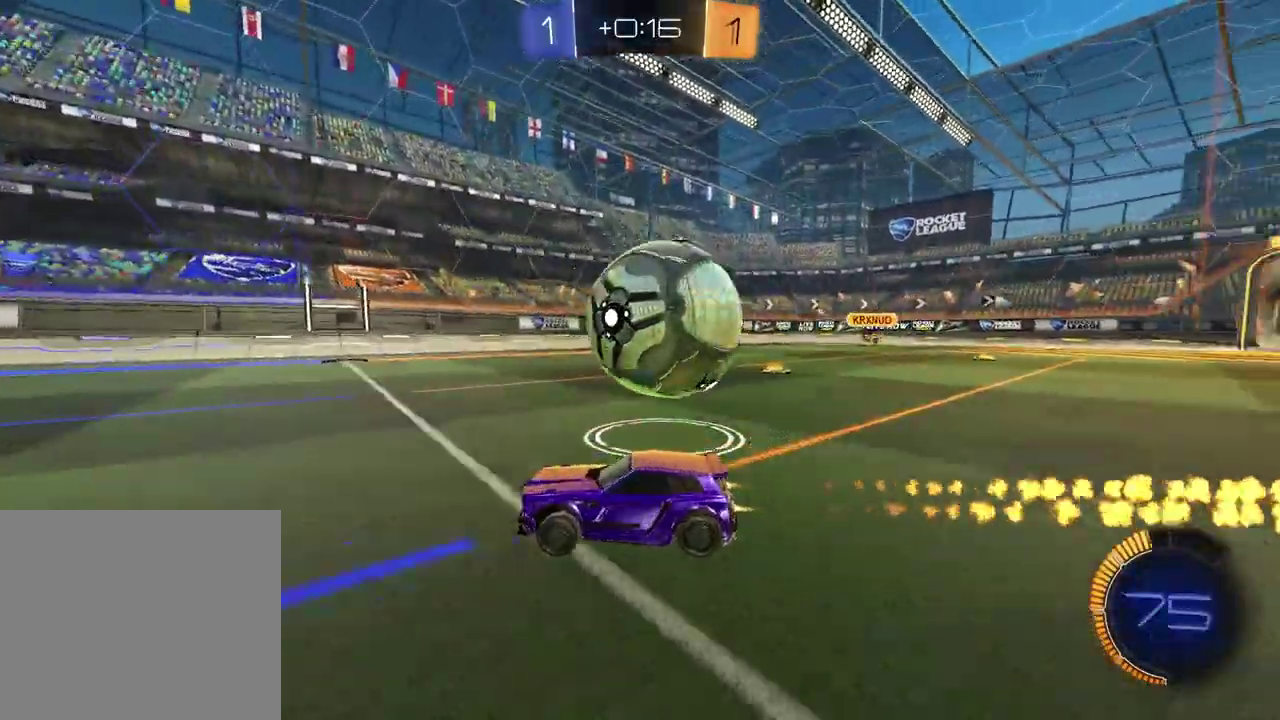
{"buttons": ["R2"], "left_stick": "right", "right_stick": "center", "events": [[33, "left_stick", "left"], [183, "left_stick", "center"], [333, "left_stick", "right"]]}
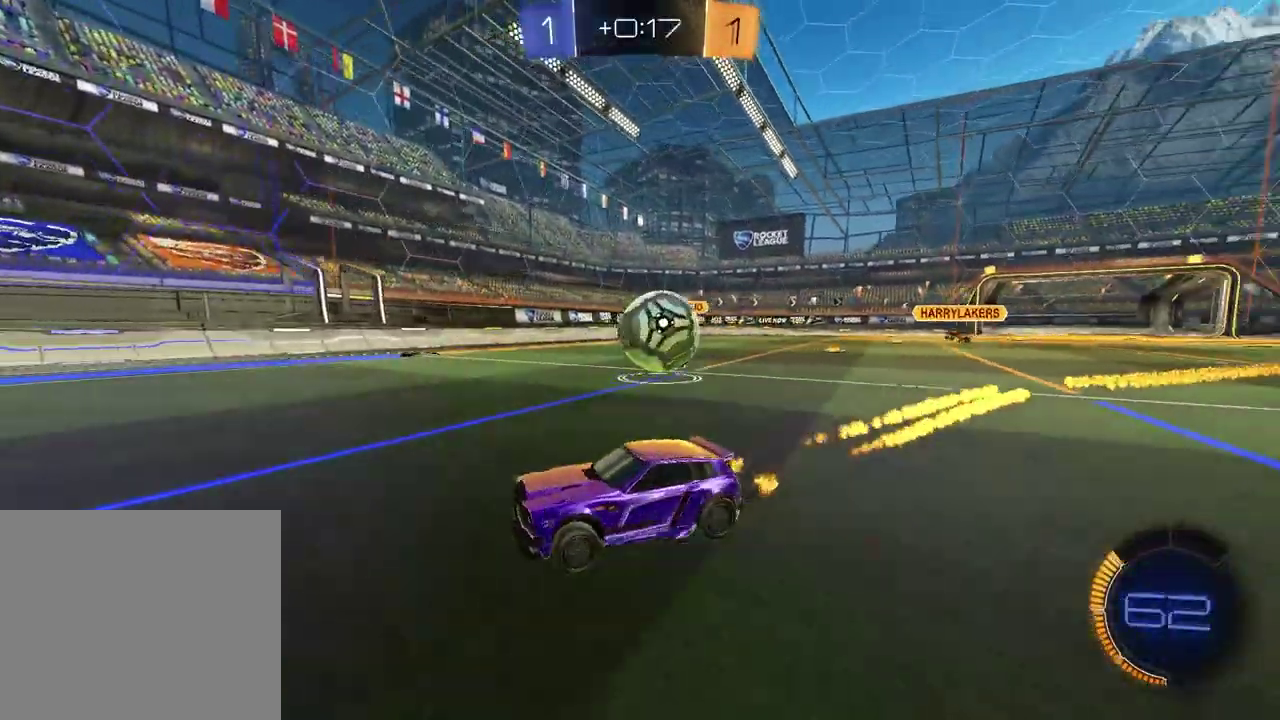
{"buttons": [], "left_stick": "right", "right_stick": "center", "events": [[367, "left_stick", "down-right"], [383, "R2", "up"], [417, "left_stick", "right"]]}
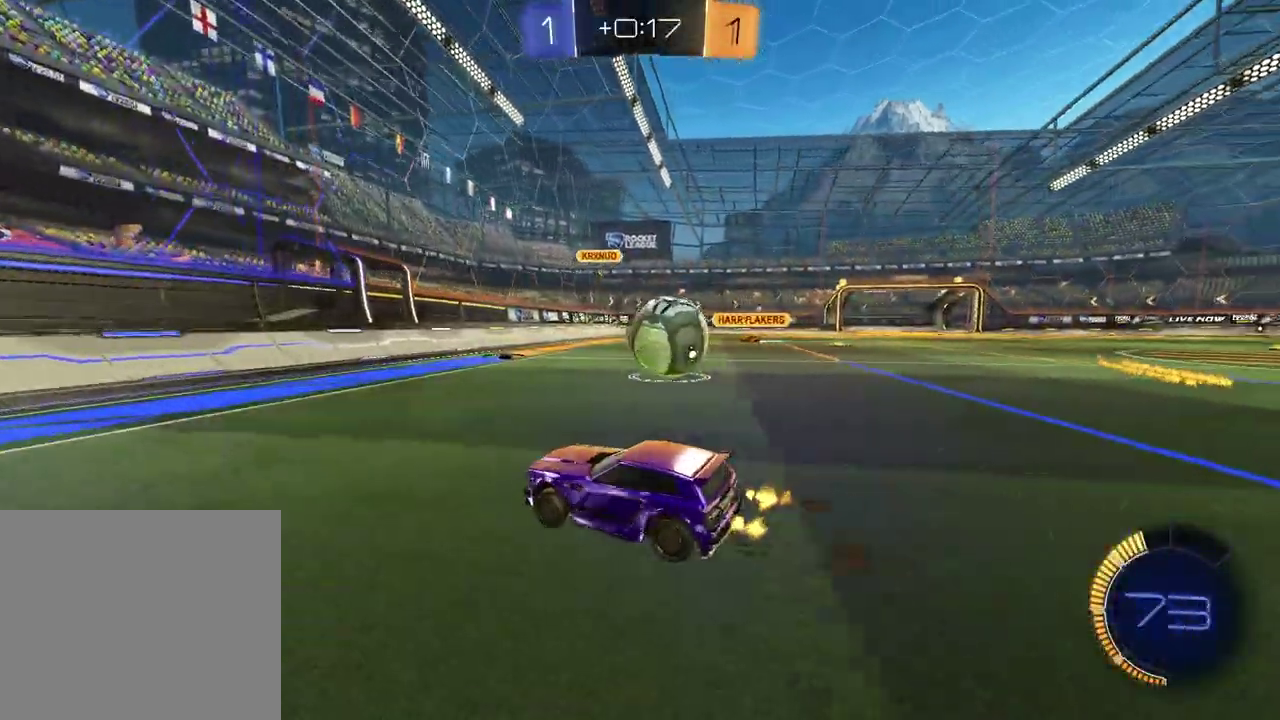
{"buttons": [], "left_stick": "right", "right_stick": "center", "events": [[67, "left_stick", "center"], [317, "left_stick", "right"], [400, "R2", "down"], [500, "R2", "up"]]}
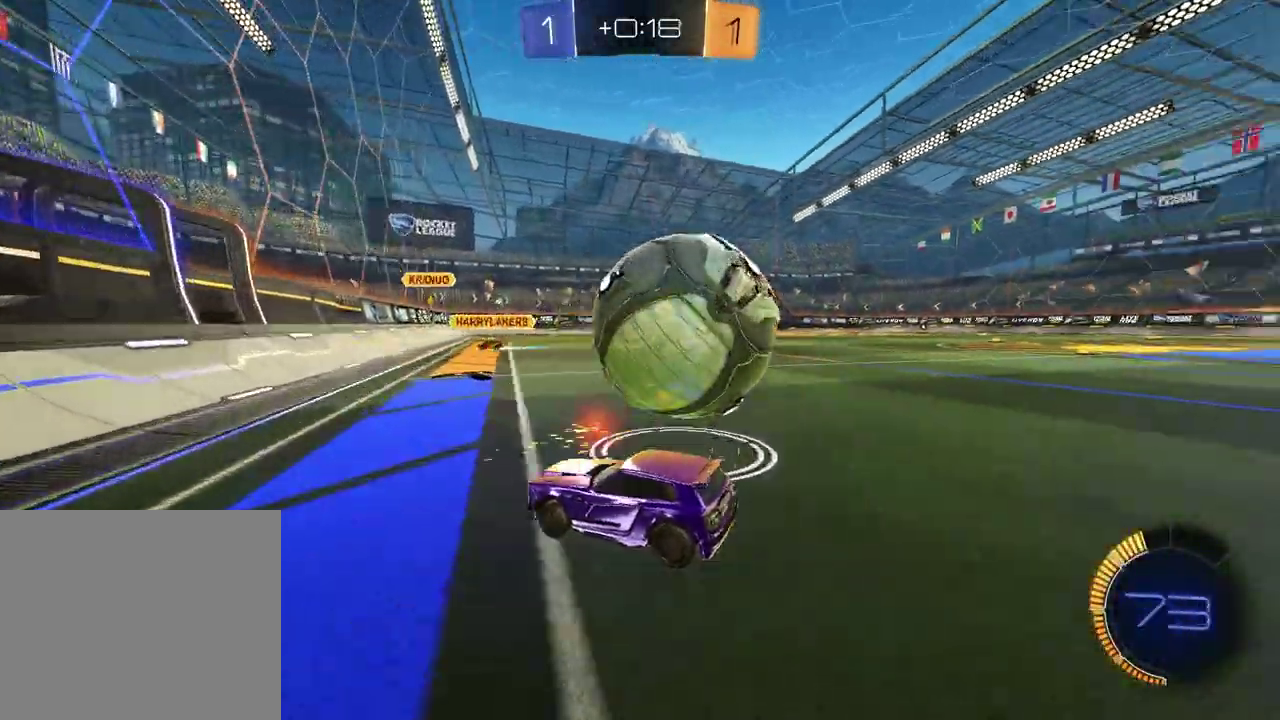
{"buttons": ["R2"], "left_stick": "center", "right_stick": "center", "events": [[233, "left_stick", "up-left"], [250, "L2", "down"], [300, "left_stick", "down-right"], [317, "CROSS", "down"], [333, "R2", "down"], [400, "L2", "up"], [483, "left_stick", "center"], [500, "CROSS", "up"]]}
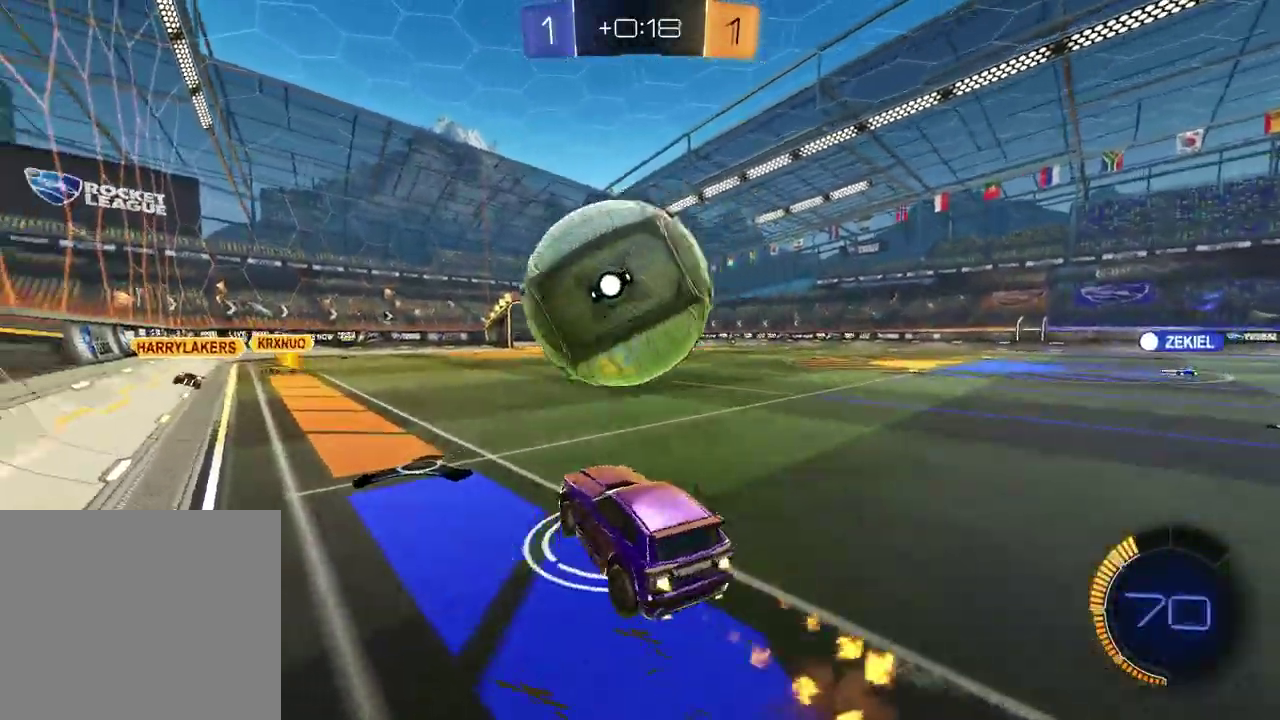
{"buttons": ["SQUARE", "R2"], "left_stick": "down-right", "right_stick": "center", "events": [[83, "CROSS", "down"], [200, "left_stick", "up-left"], [233, "CROSS", "up"], [417, "SQUARE", "down"], [433, "left_stick", "right"], [500, "left_stick", "down-right"]]}
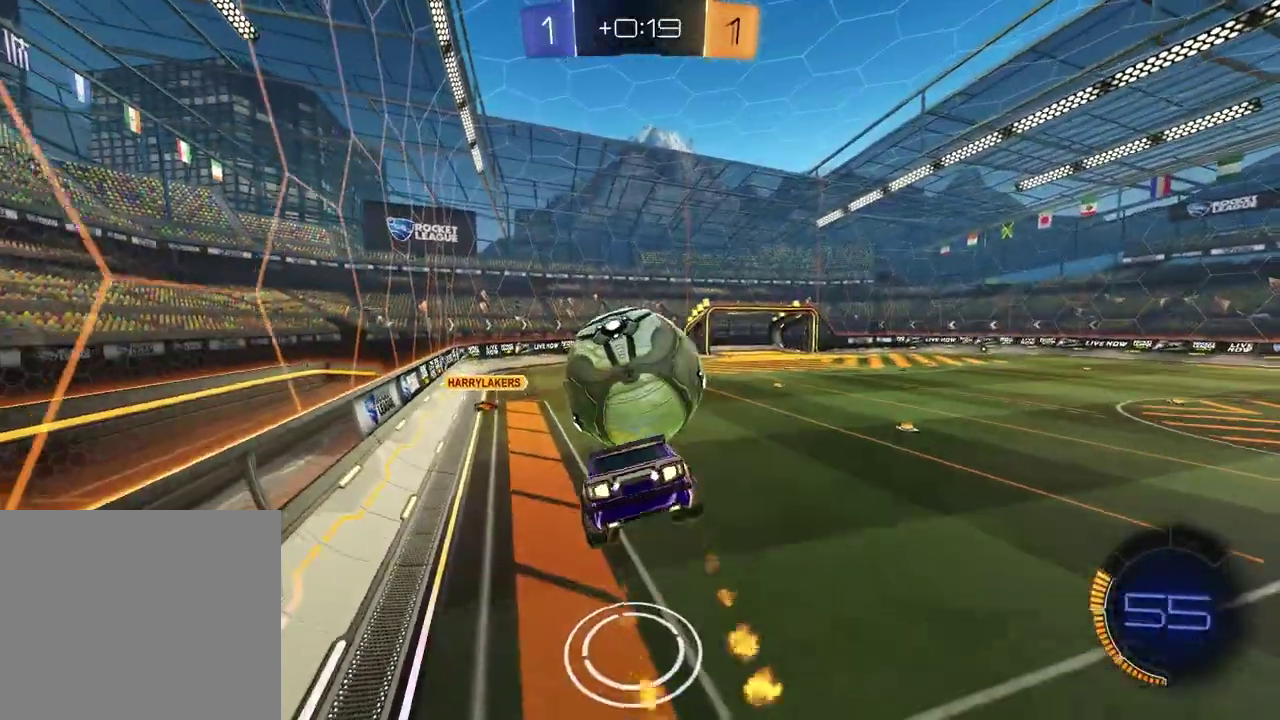
{"buttons": ["SQUARE", "R2"], "left_stick": "center", "right_stick": "center", "events": [[83, "left_stick", "up-right"], [167, "left_stick", "left"], [317, "left_stick", "center"], [383, "left_stick", "up"], [433, "left_stick", "up-right"], [500, "left_stick", "center"]]}
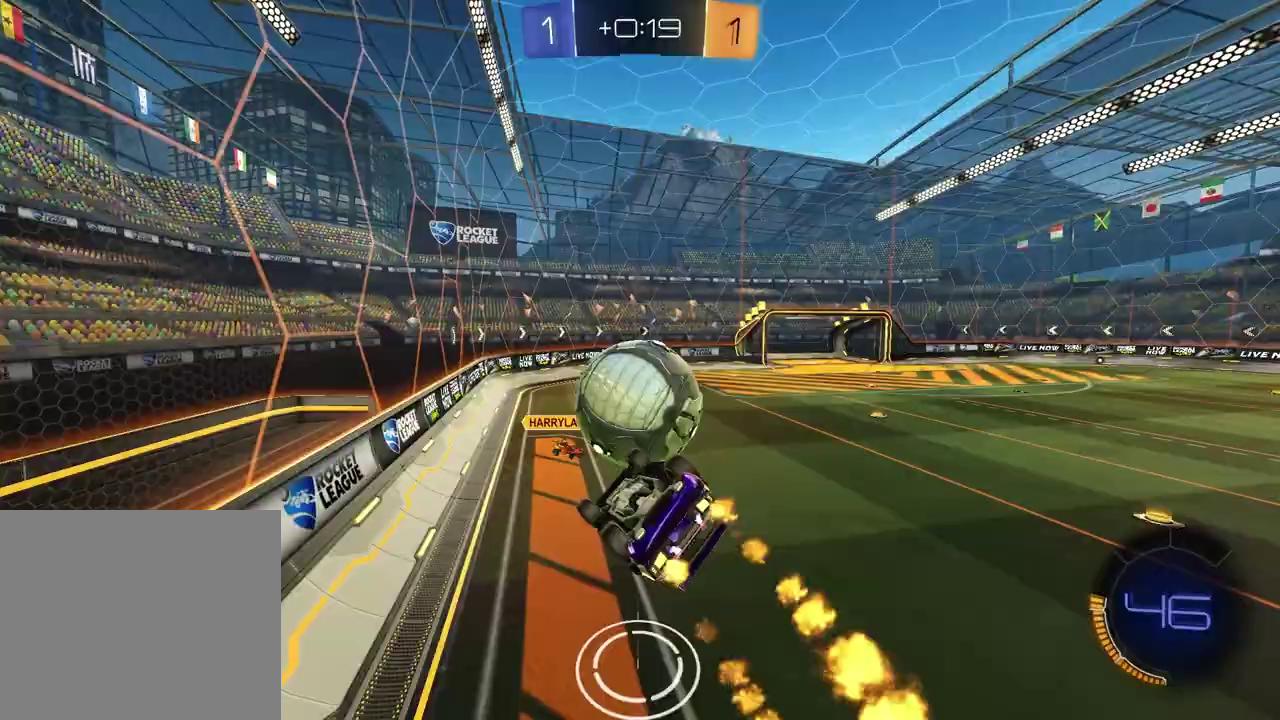
{"buttons": ["SQUARE", "R2"], "left_stick": "center", "right_stick": "center", "events": [[150, "left_stick", "up-left"], [283, "left_stick", "up-right"], [367, "left_stick", "up-left"], [467, "left_stick", "center"]]}
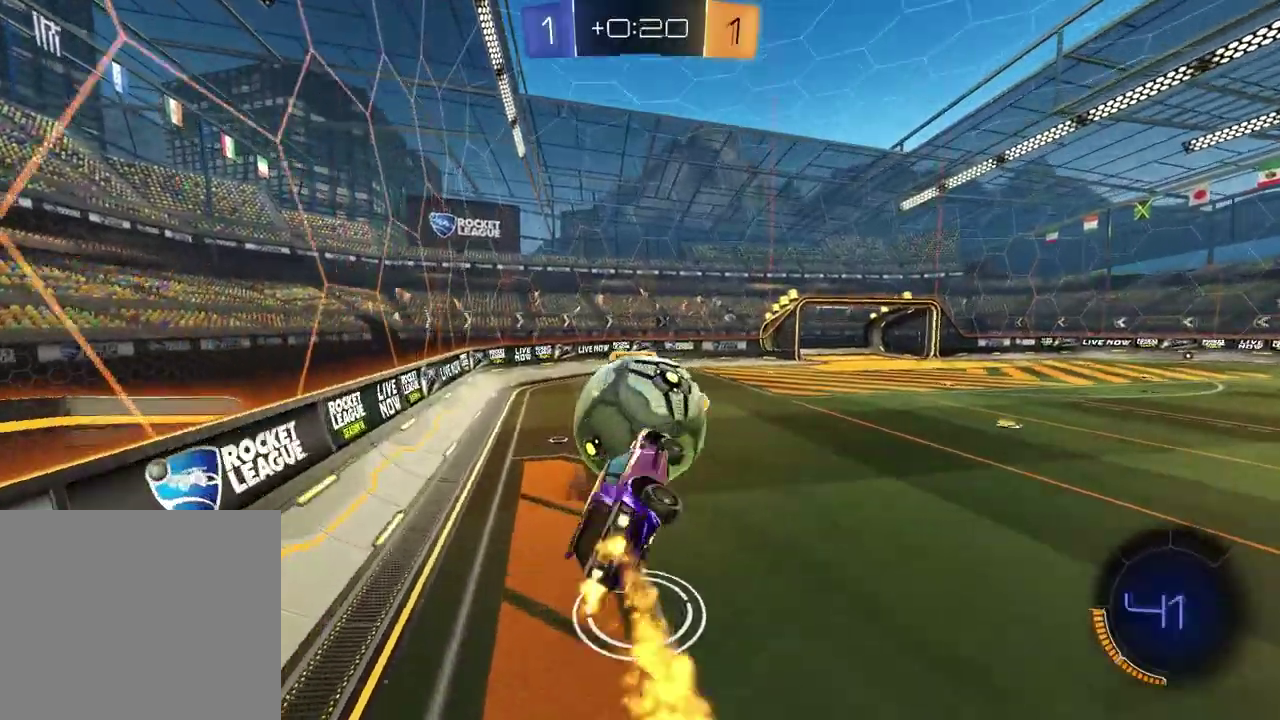
{"buttons": ["R2"], "left_stick": "up-left", "right_stick": "center", "events": [[17, "left_stick", "up"], [117, "SQUARE", "up"], [417, "left_stick", "up-left"]]}
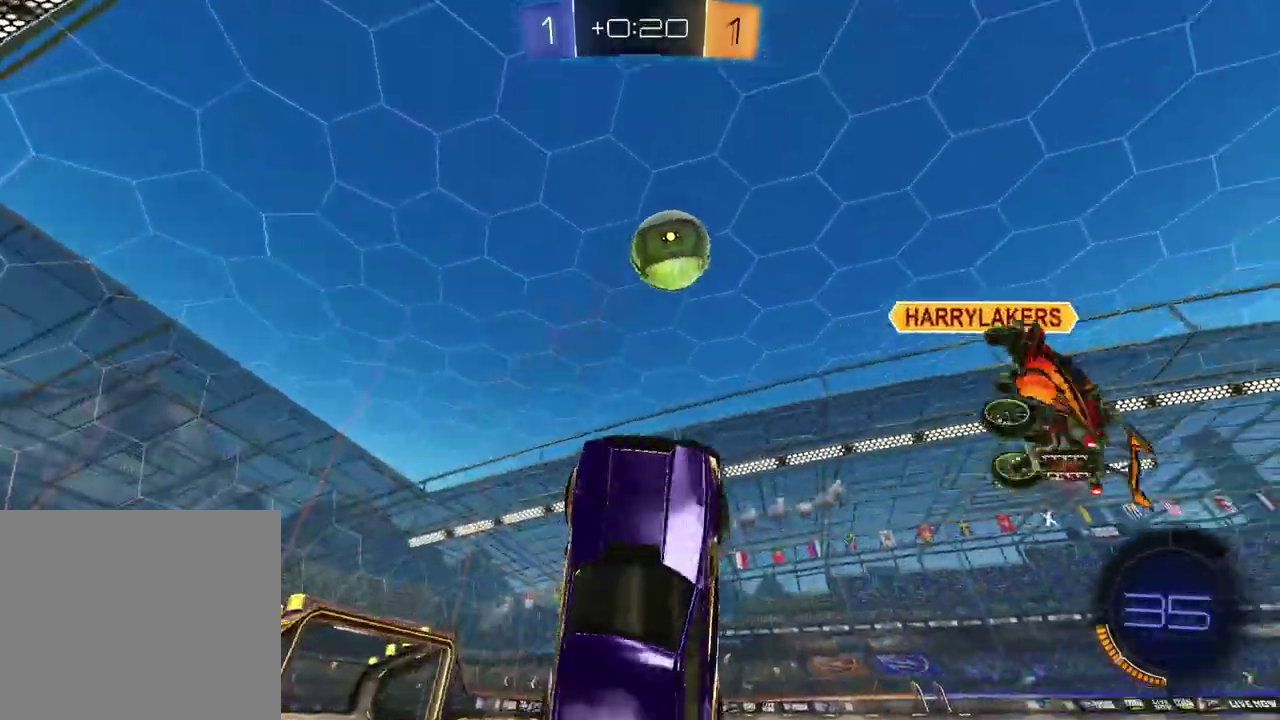
{"buttons": ["R2"], "left_stick": "center", "right_stick": "center", "events": [[83, "left_stick", "down-right"], [117, "TRIANGLE", "down"], [150, "left_stick", "up-left"], [233, "TRIANGLE", "up"], [267, "left_stick", "center"]]}
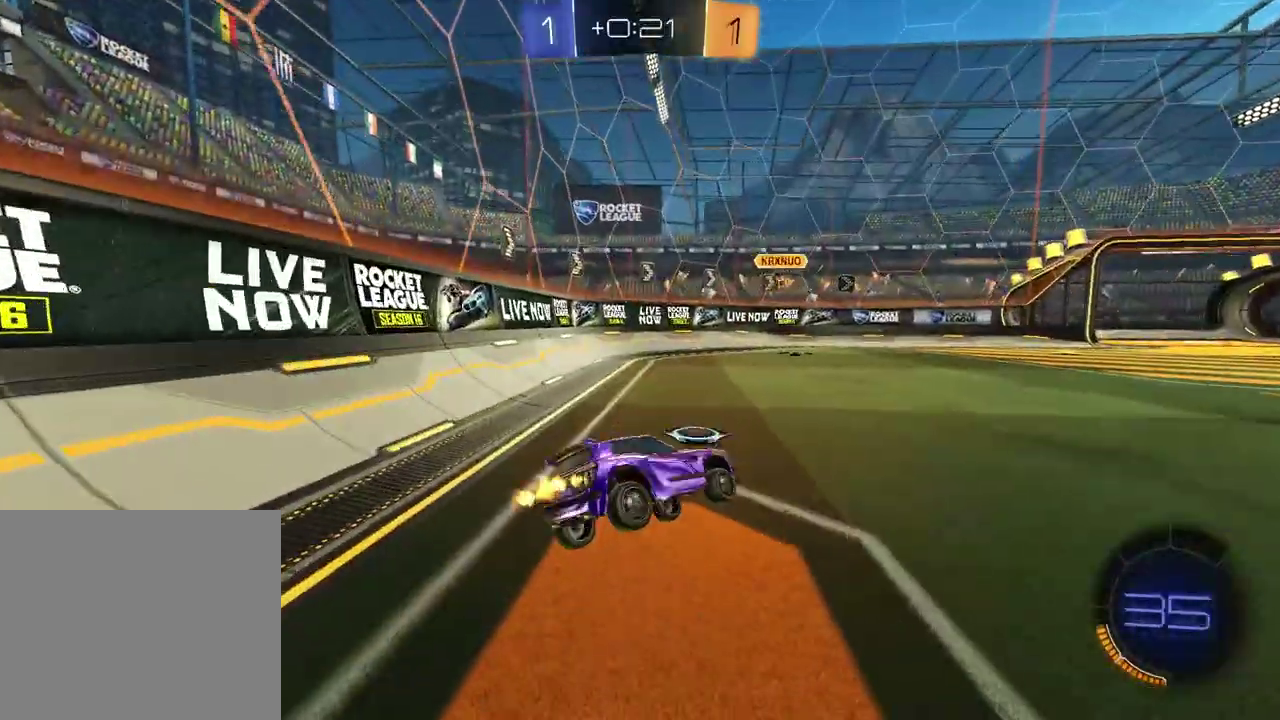
{"buttons": ["R2"], "left_stick": "right", "right_stick": "center", "events": [[183, "TRIANGLE", "down"], [217, "left_stick", "down-left"], [283, "left_stick", "center"], [300, "TRIANGLE", "up"], [333, "left_stick", "right"]]}
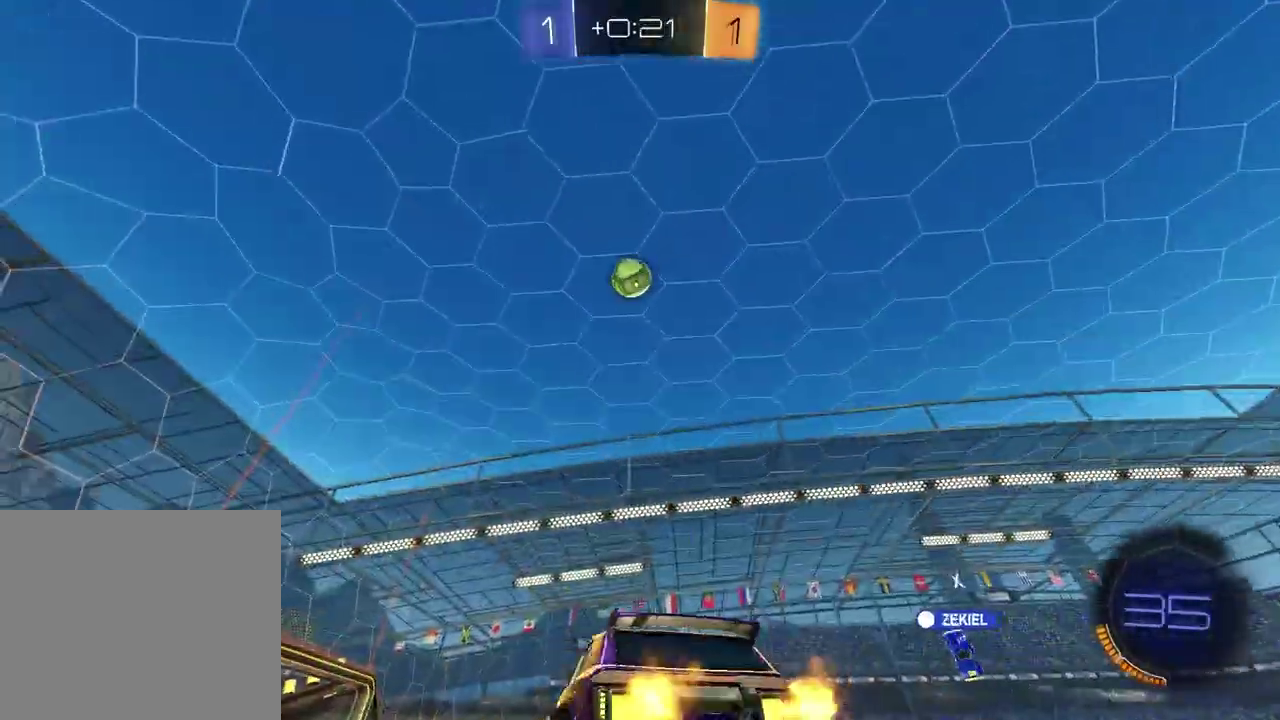
{"buttons": ["R2"], "left_stick": "center", "right_stick": "center", "events": [[83, "TRIANGLE", "down"], [183, "TRIANGLE", "up"], [367, "left_stick", "center"]]}
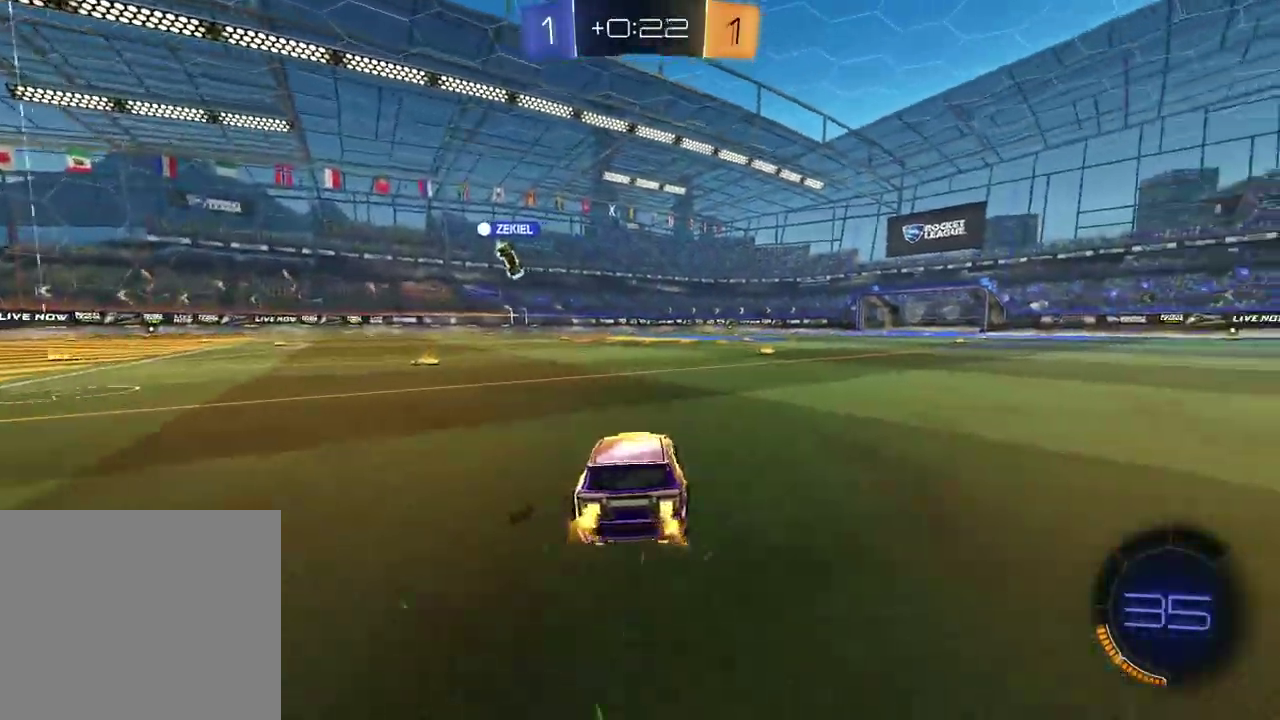
{"buttons": ["R2"], "left_stick": "center", "right_stick": "center", "events": [[67, "TRIANGLE", "down"], [150, "left_stick", "left"], [167, "TRIANGLE", "up"], [417, "left_stick", "center"]]}
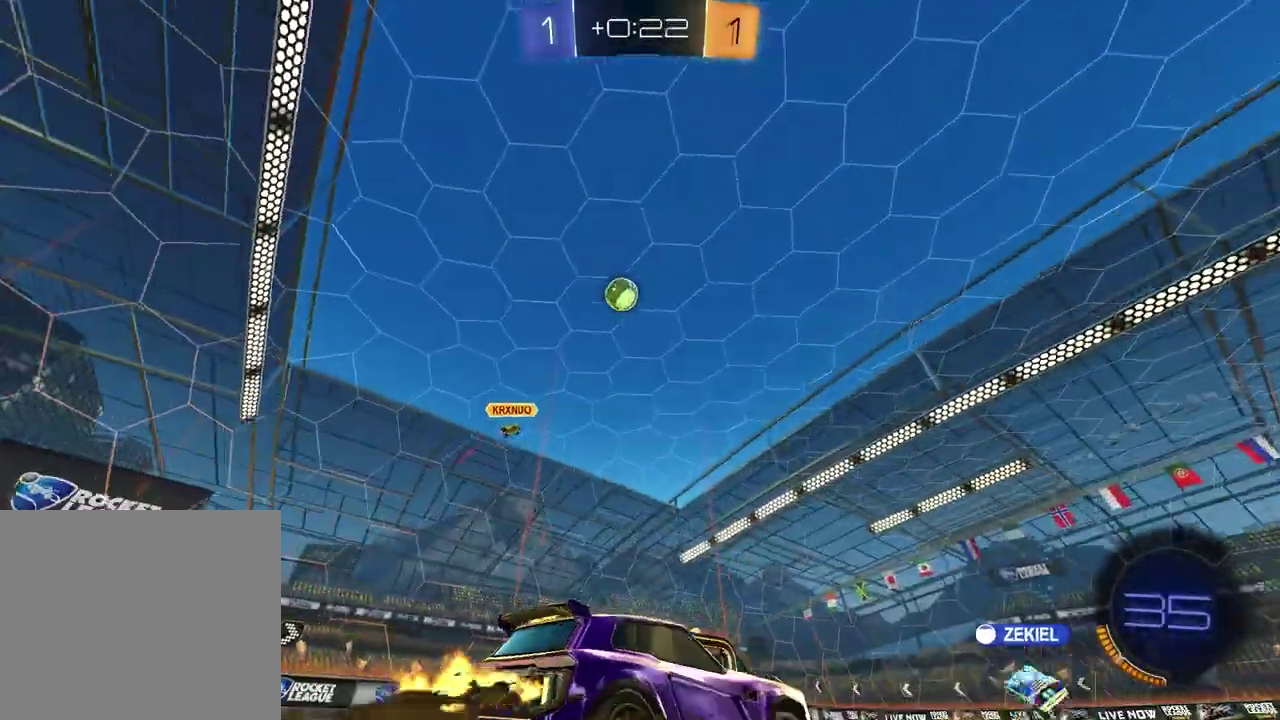
{"buttons": ["R2"], "left_stick": "right", "right_stick": "center", "events": [[83, "left_stick", "right"]]}
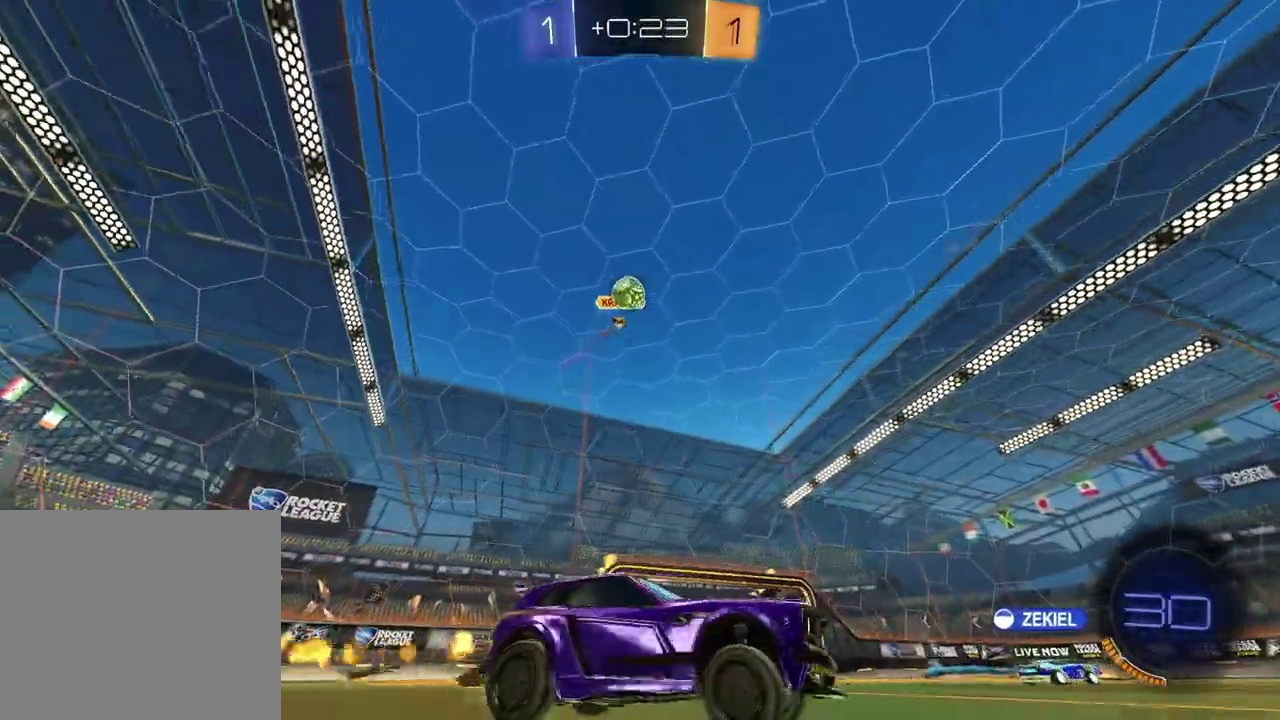
{"buttons": ["CROSS", "L2", "R2"], "left_stick": "down-left", "right_stick": "center", "events": [[183, "left_stick", "center"], [467, "left_stick", "down-left"], [500, "CROSS", "down"], [500, "L2", "down"]]}